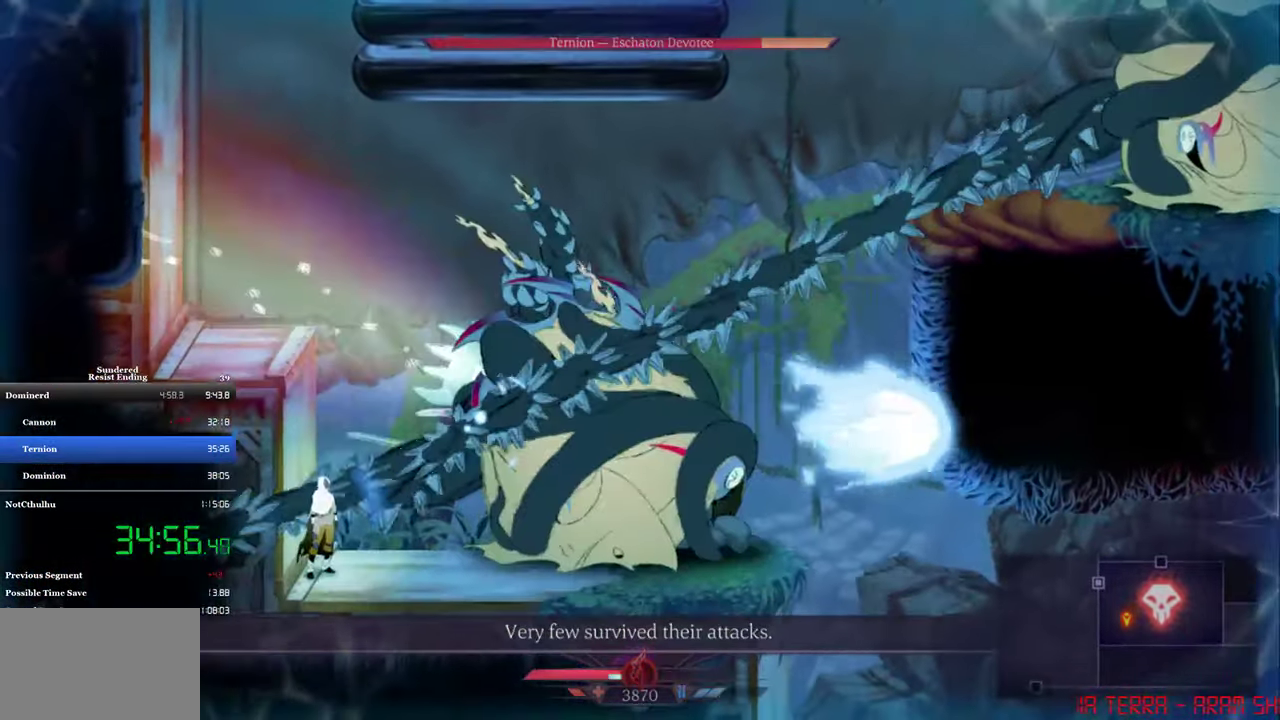
Gameplay with a controller (PlayStation layout); each line is a JSON object with the inputs held at the frame after it. "events" lists button and stick changes between this image and that frame as [ms after this image, input, new state], when the widget could be followed in between. Not read: R3 right_stick.
{"buttons": ["DPAD_RIGHT"], "left_stick": "center", "events": [[34, "CROSS", "down"], [134, "CROSS", "up"], [467, "DPAD_RIGHT", "down"]]}
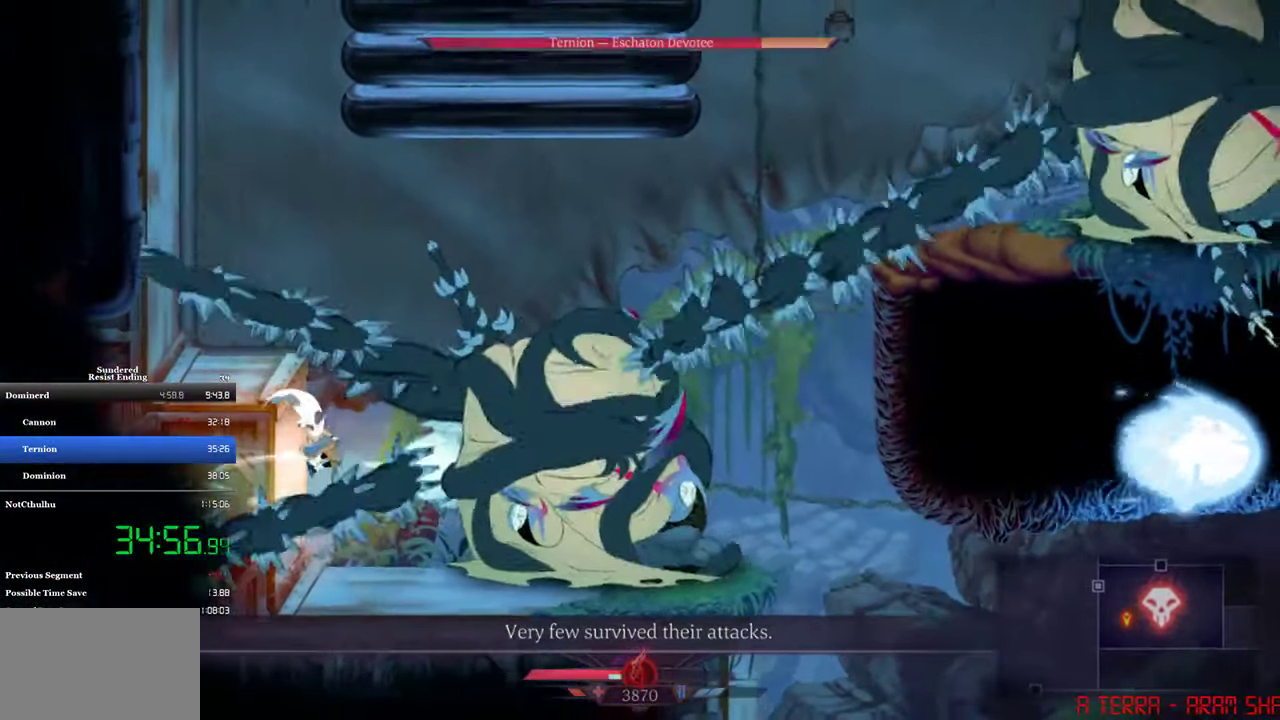
{"buttons": ["DPAD_RIGHT"], "left_stick": "center", "events": []}
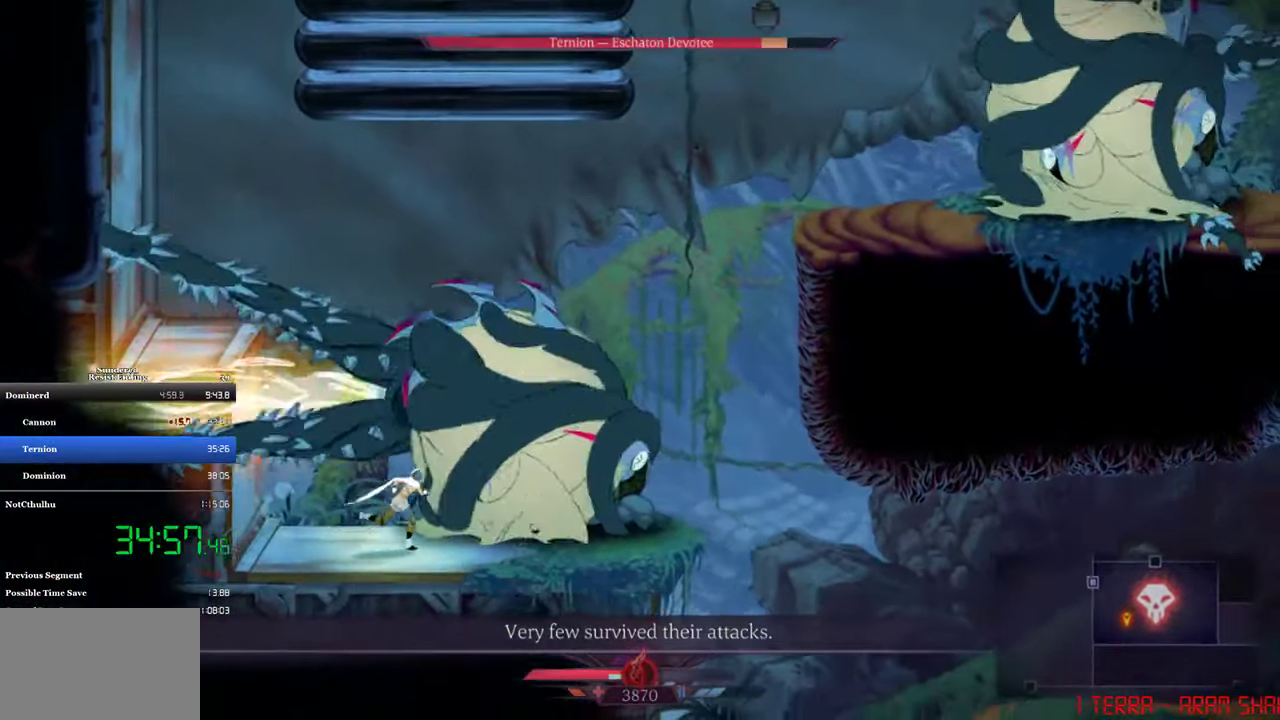
{"buttons": ["SQUARE"], "left_stick": "center", "events": [[67, "DPAD_RIGHT", "up"], [67, "SQUARE", "down"], [333, "SQUARE", "up"], [500, "SQUARE", "down"]]}
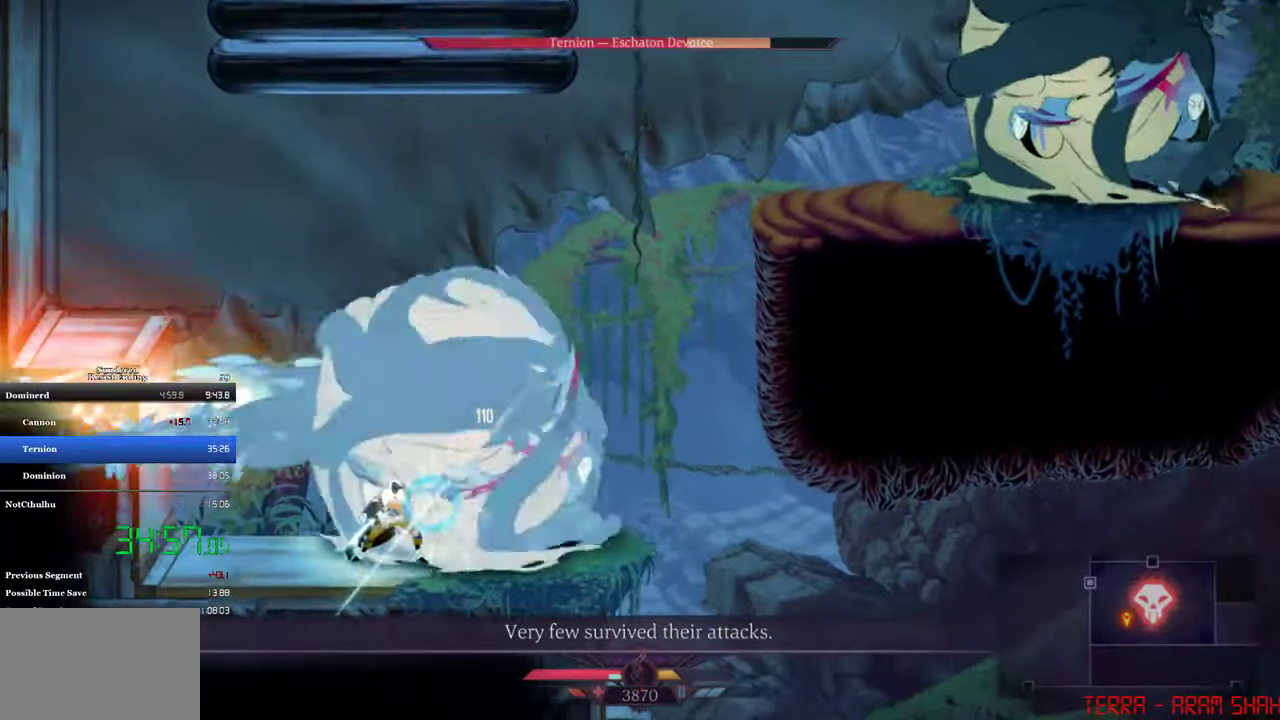
{"buttons": ["DPAD_LEFT"], "left_stick": "center", "events": [[66, "SQUARE", "up"], [133, "SQUARE", "down"], [200, "SQUARE", "up"], [266, "DPAD_LEFT", "down"], [333, "CIRCLE", "down"], [433, "CIRCLE", "up"]]}
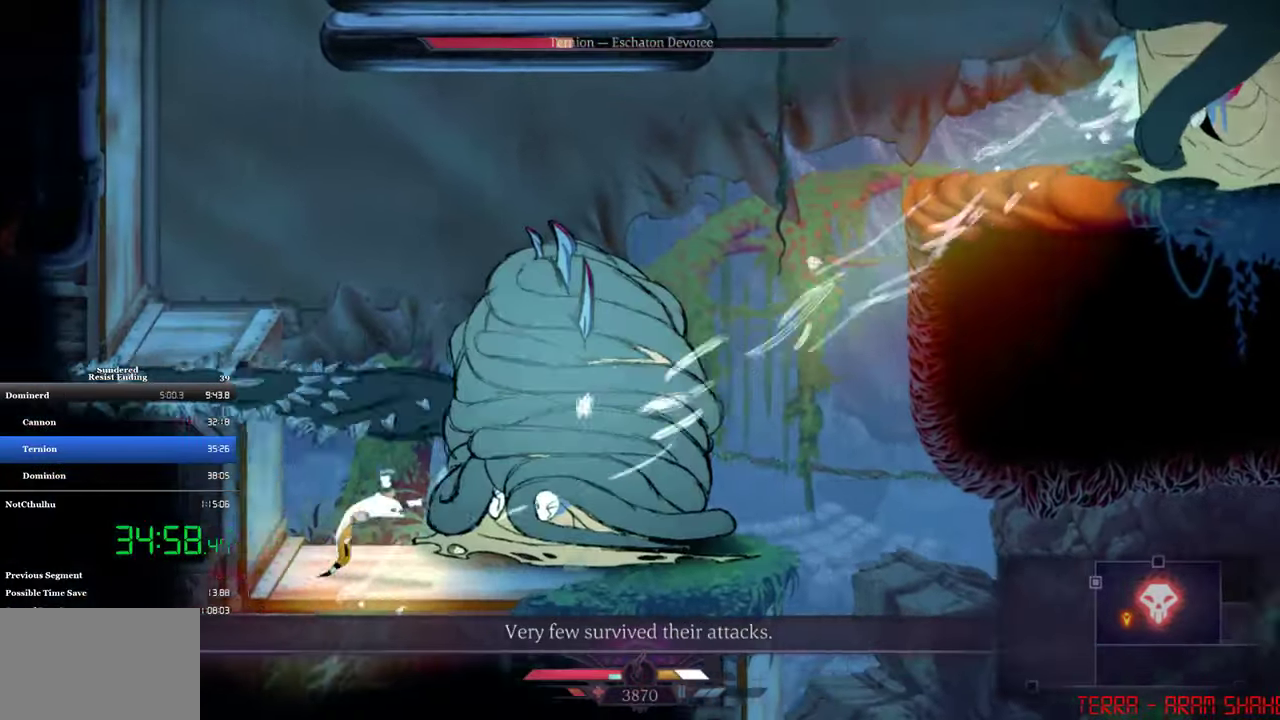
{"buttons": ["CROSS"], "left_stick": "center", "events": [[166, "DPAD_LEFT", "up"], [300, "DPAD_RIGHT", "down"], [433, "DPAD_RIGHT", "up"], [500, "CROSS", "down"]]}
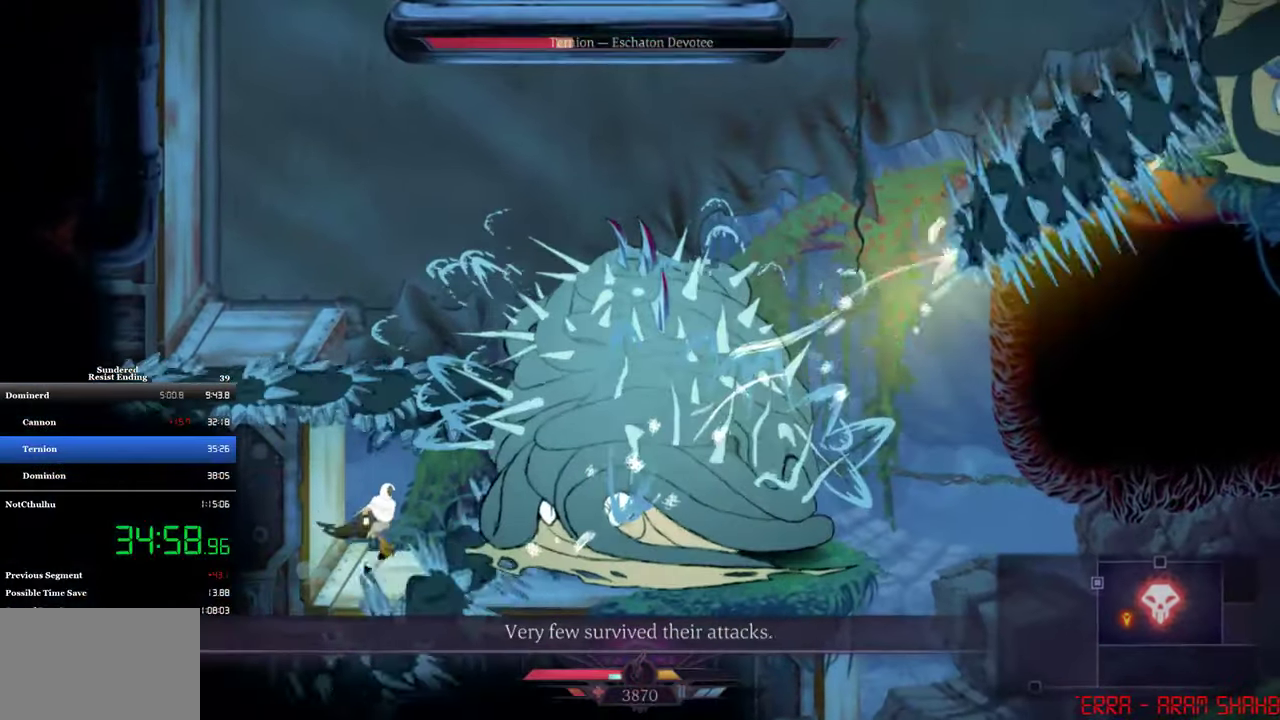
{"buttons": [], "left_stick": "center", "events": [[33, "R2", "down"], [100, "CROSS", "up"], [133, "R2", "up"]]}
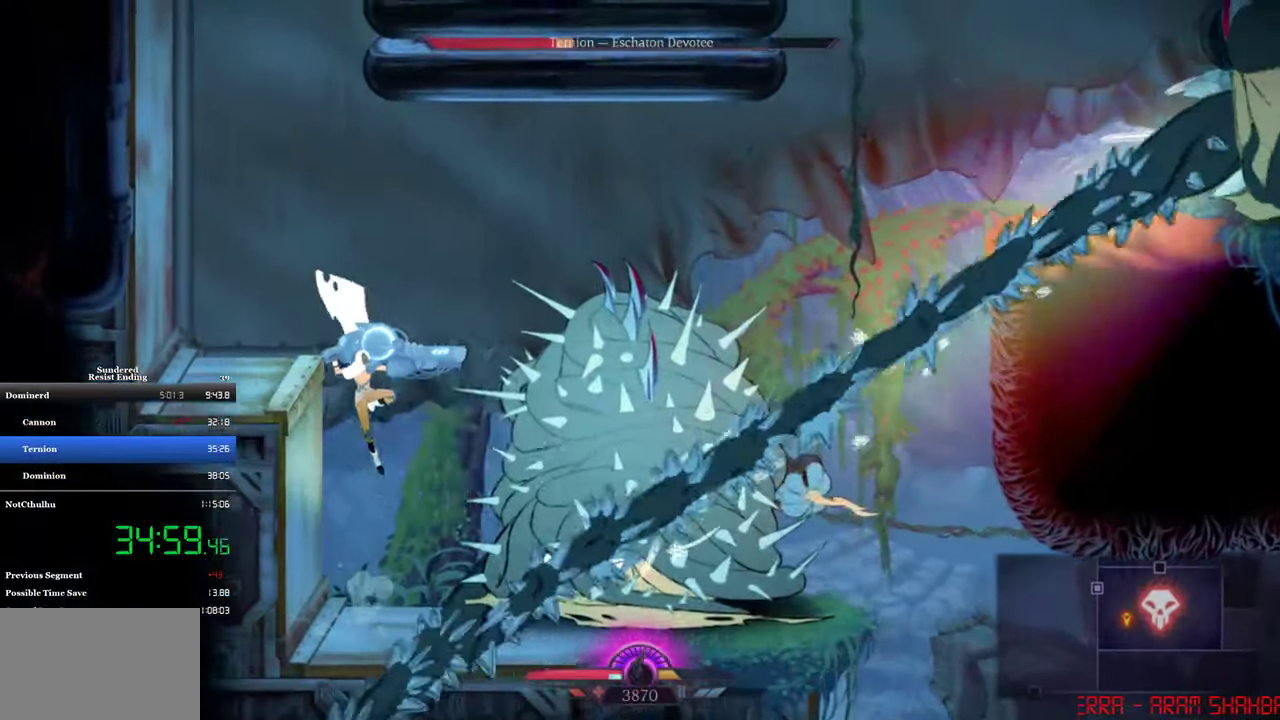
{"buttons": [], "left_stick": "center", "events": []}
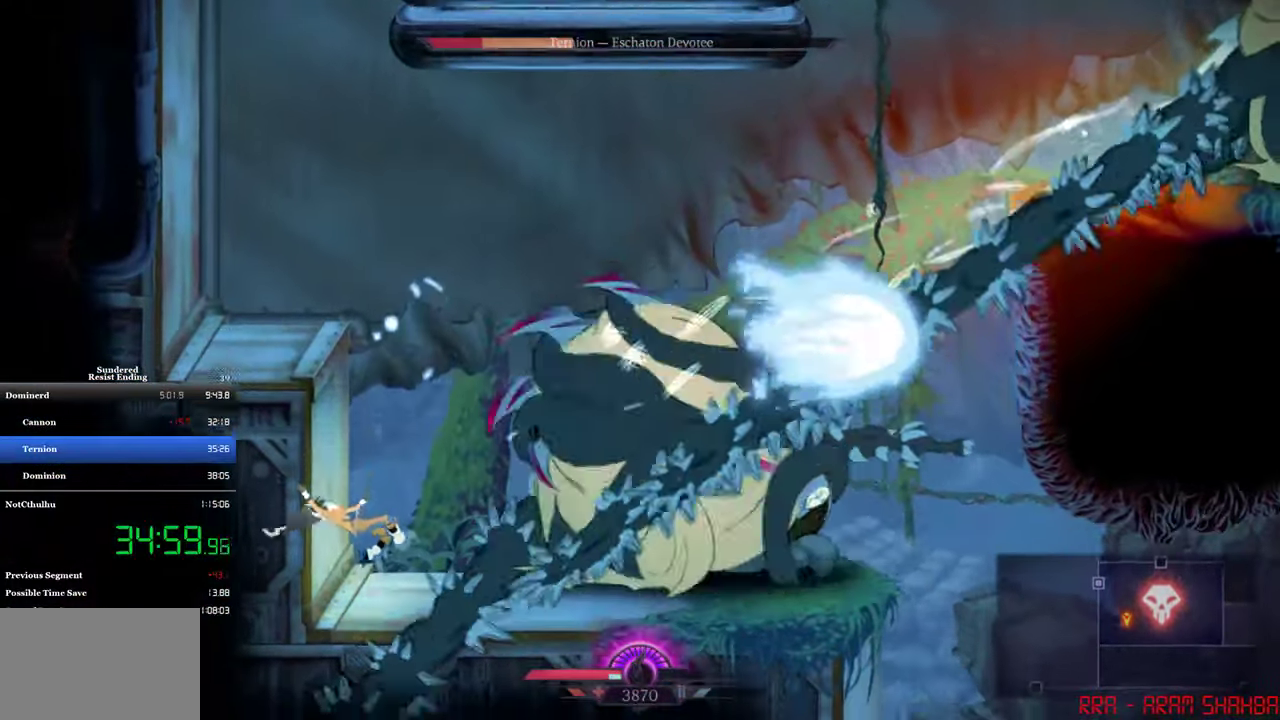
{"buttons": ["SQUARE", "DPAD_DOWN"], "left_stick": "center", "events": [[33, "CROSS", "down"], [33, "DPAD_RIGHT", "down"], [133, "CROSS", "up"], [300, "DPAD_RIGHT", "up"], [366, "SQUARE", "down"], [433, "DPAD_DOWN", "down"]]}
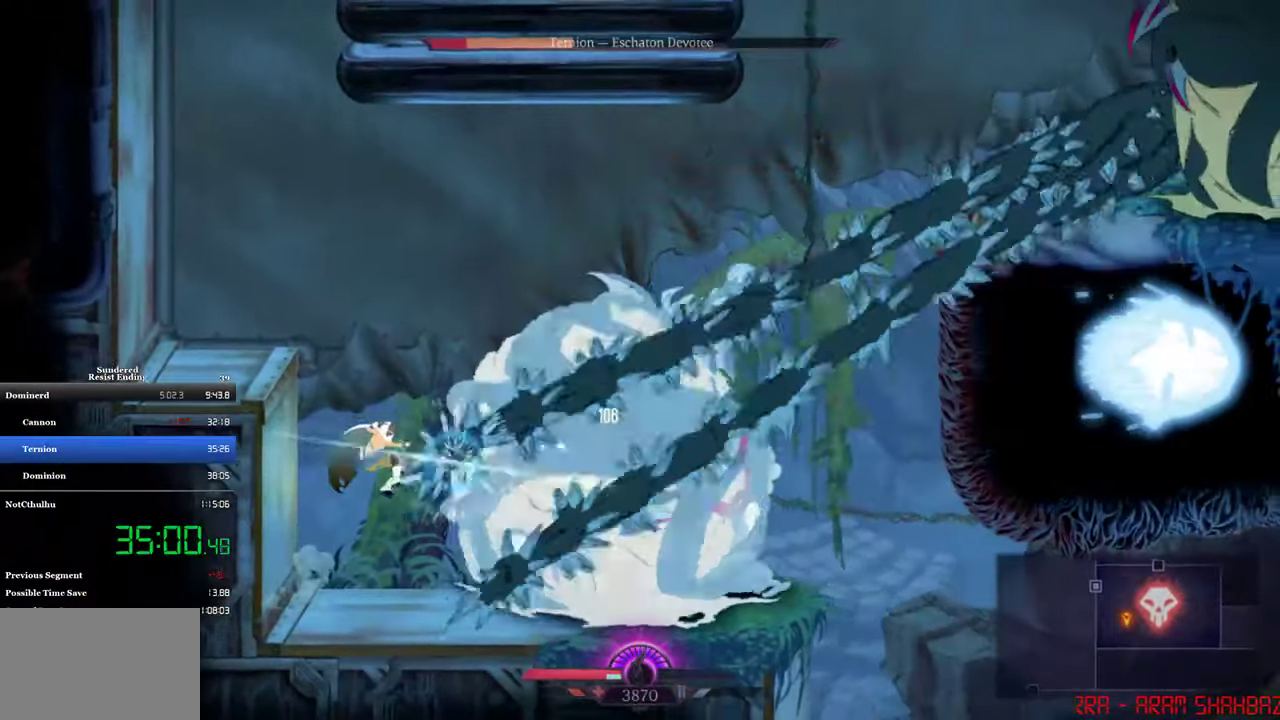
{"buttons": [], "left_stick": "center", "events": [[33, "SQUARE", "up"], [100, "DPAD_DOWN", "up"], [100, "SQUARE", "down"], [166, "SQUARE", "up"]]}
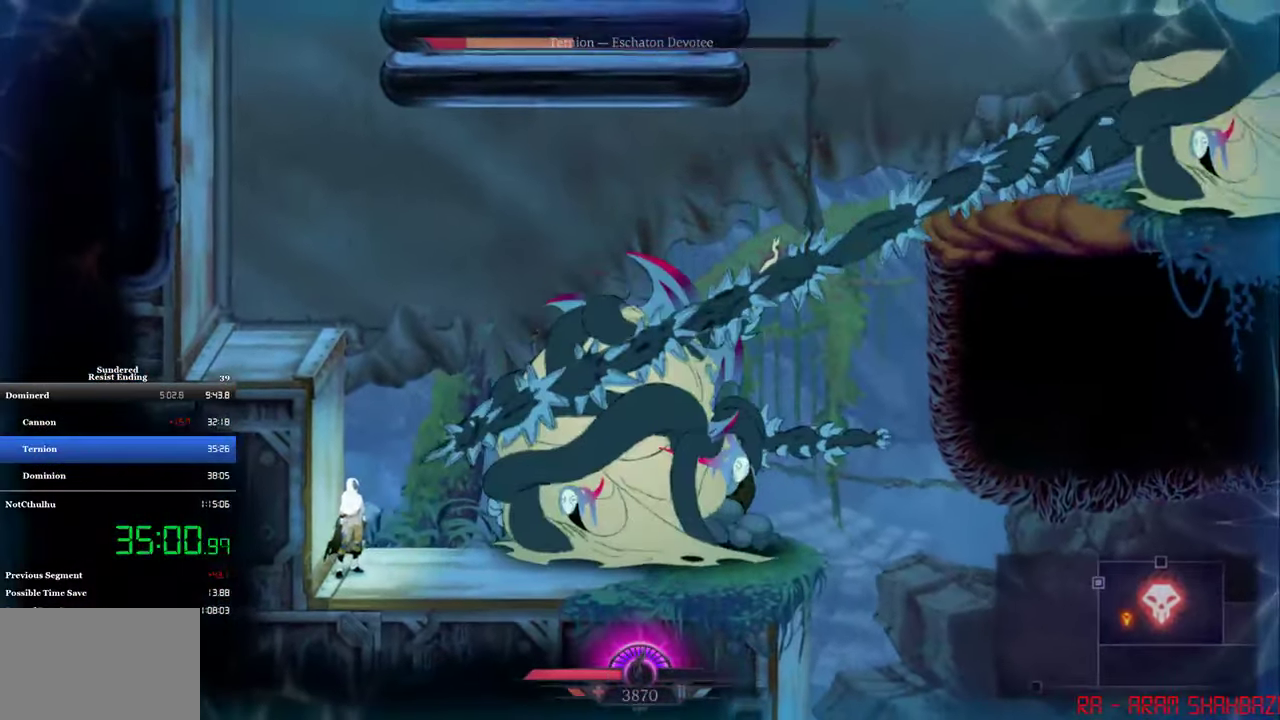
{"buttons": [], "left_stick": "center", "events": [[133, "CROSS", "down"], [166, "R2", "down"], [233, "CROSS", "up"], [266, "R2", "up"]]}
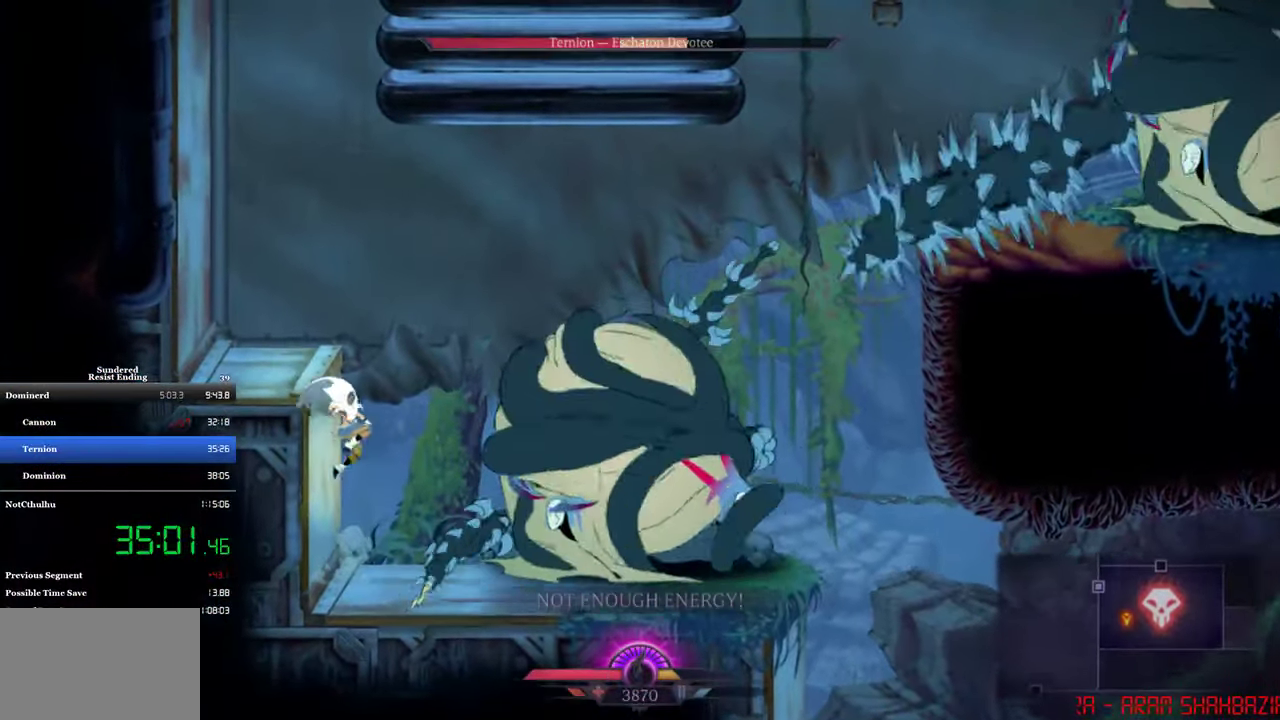
{"buttons": ["CROSS", "R2"], "left_stick": "center", "events": [[466, "CROSS", "down"], [500, "R2", "down"]]}
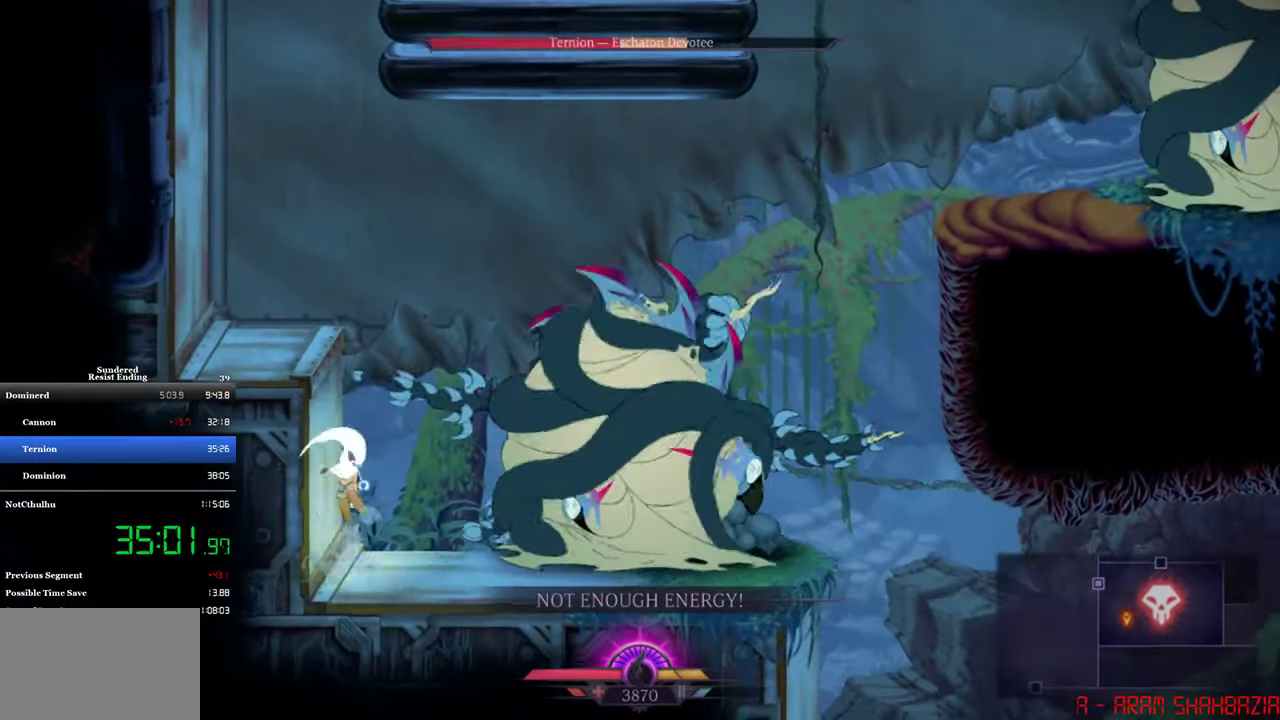
{"buttons": [], "left_stick": "center", "events": [[66, "CROSS", "up"], [133, "R2", "up"]]}
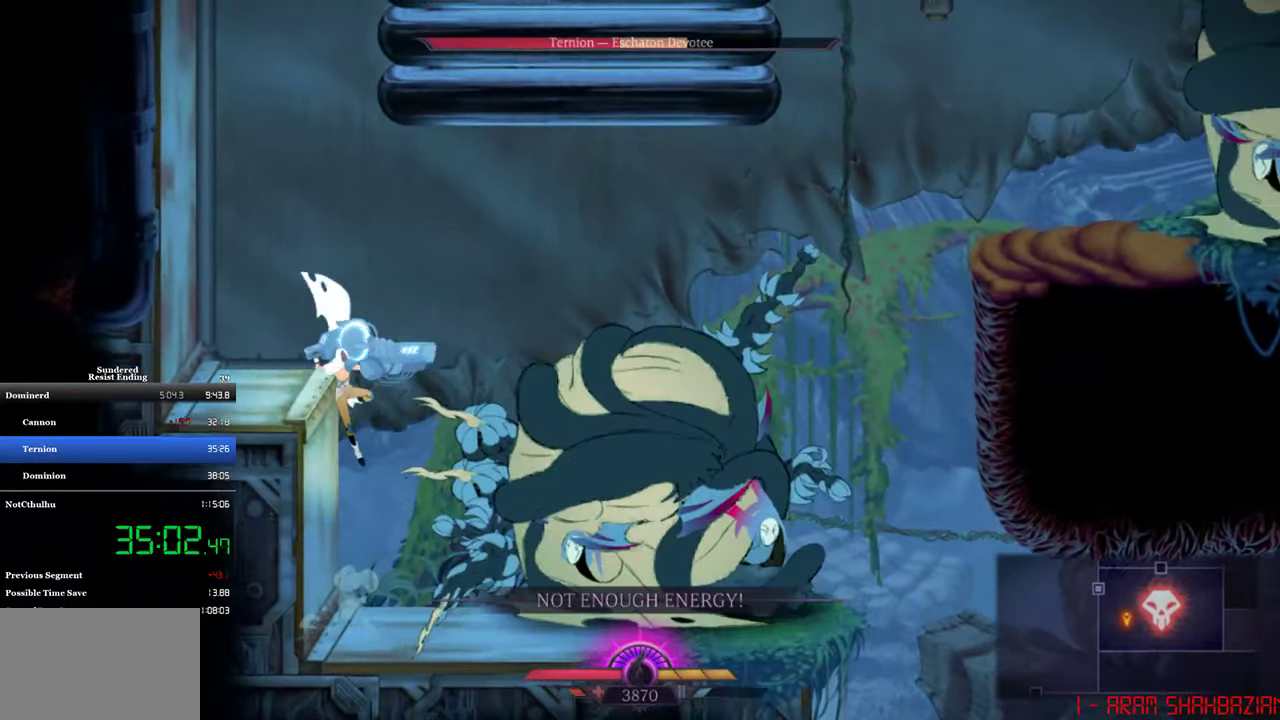
{"buttons": ["DPAD_RIGHT"], "left_stick": "center", "events": [[400, "DPAD_RIGHT", "down"]]}
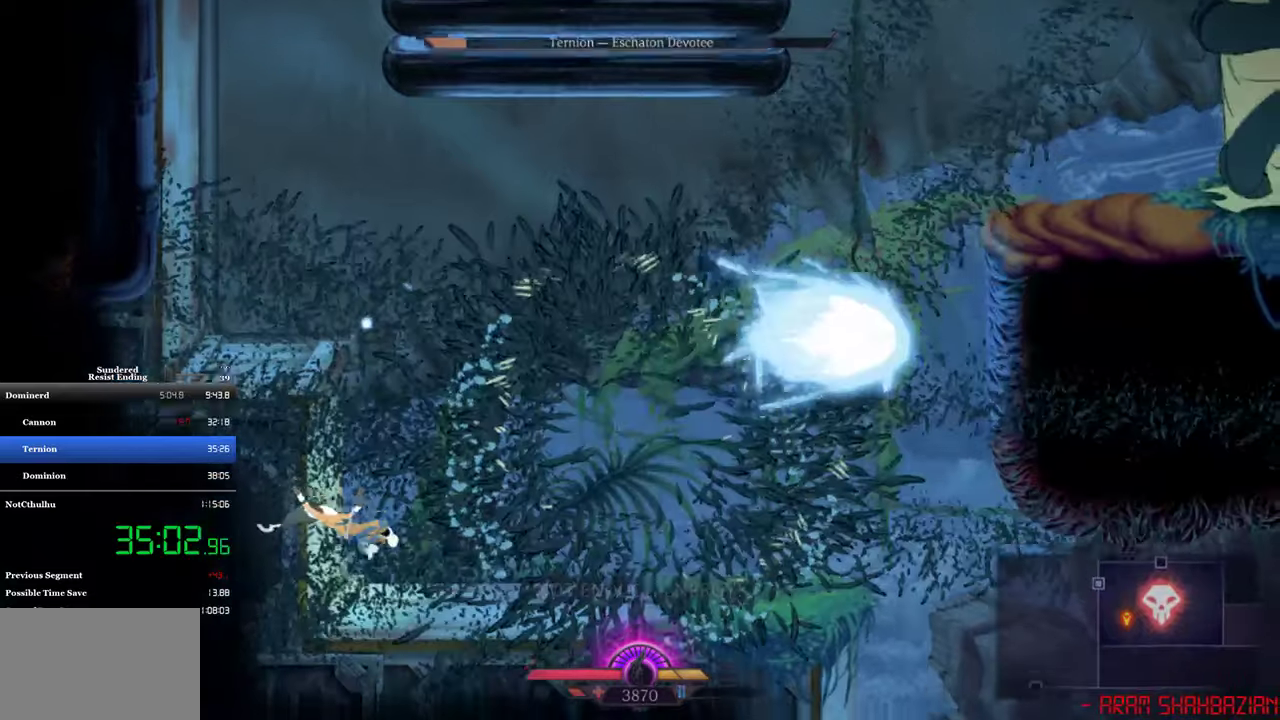
{"buttons": ["DPAD_RIGHT"], "left_stick": "center", "events": [[133, "CIRCLE", "down"], [233, "CIRCLE", "up"]]}
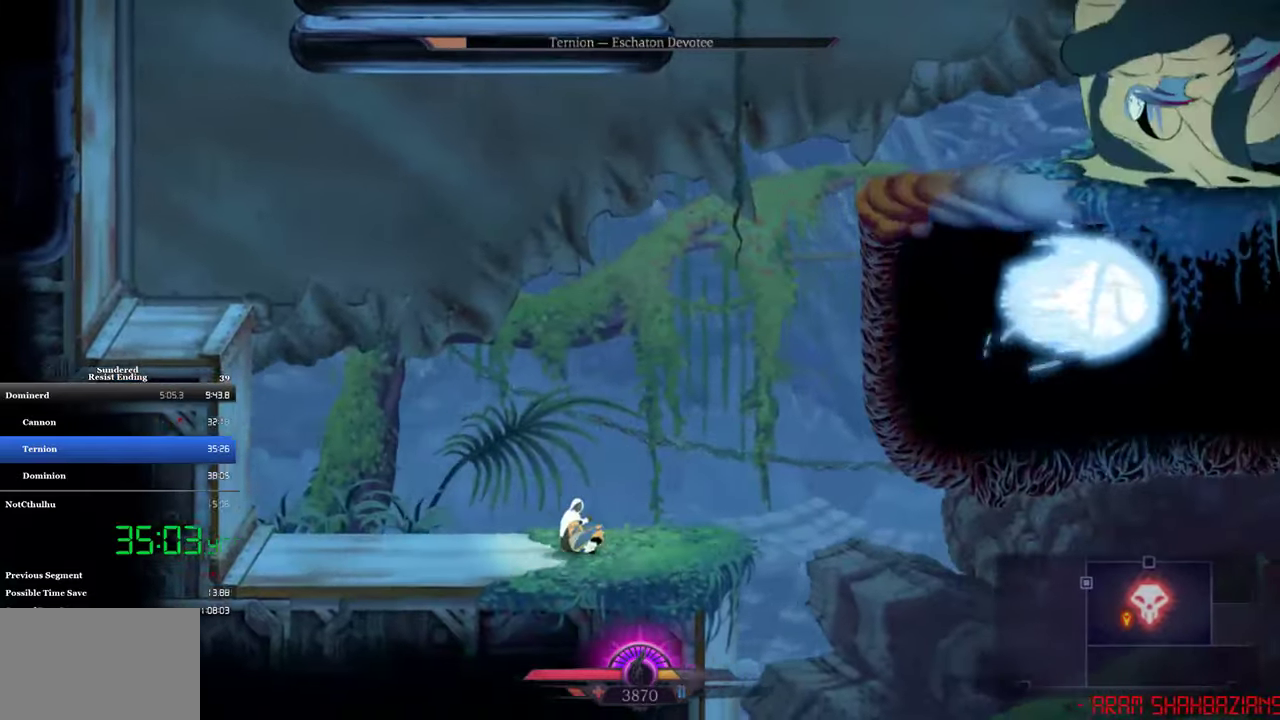
{"buttons": ["DPAD_RIGHT"], "left_stick": "center", "events": []}
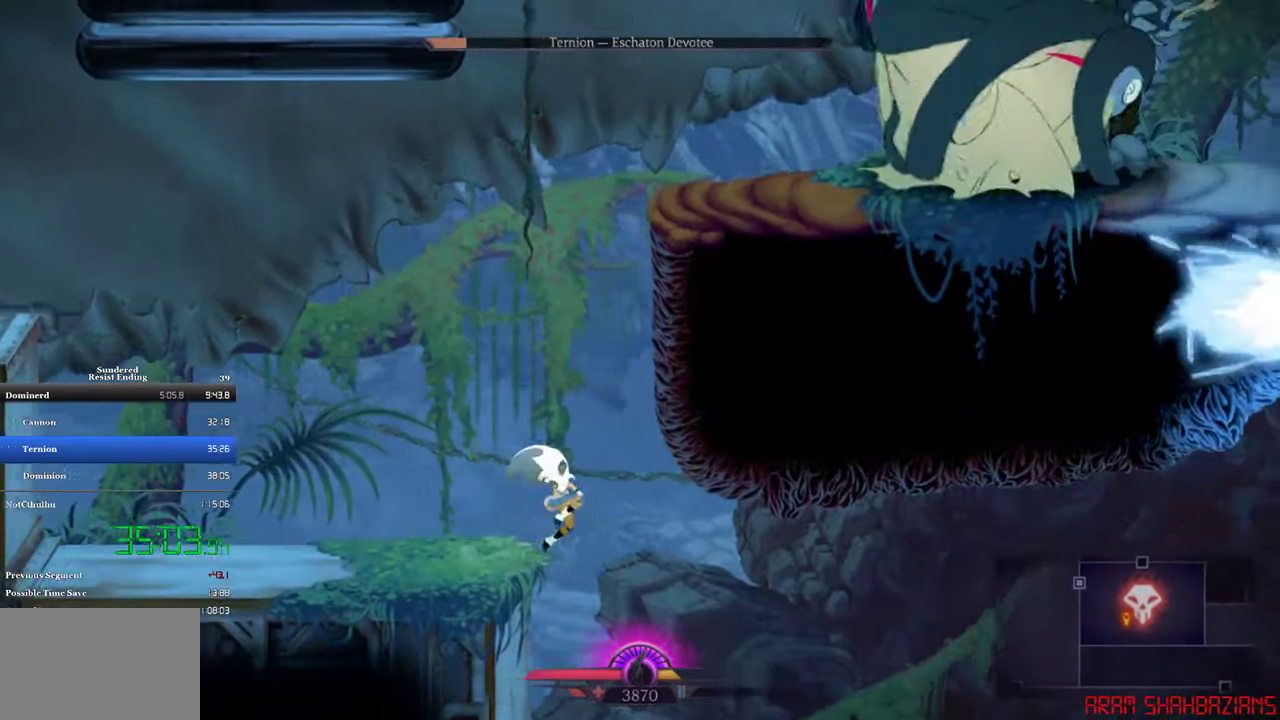
{"buttons": ["DPAD_RIGHT"], "left_stick": "center", "events": []}
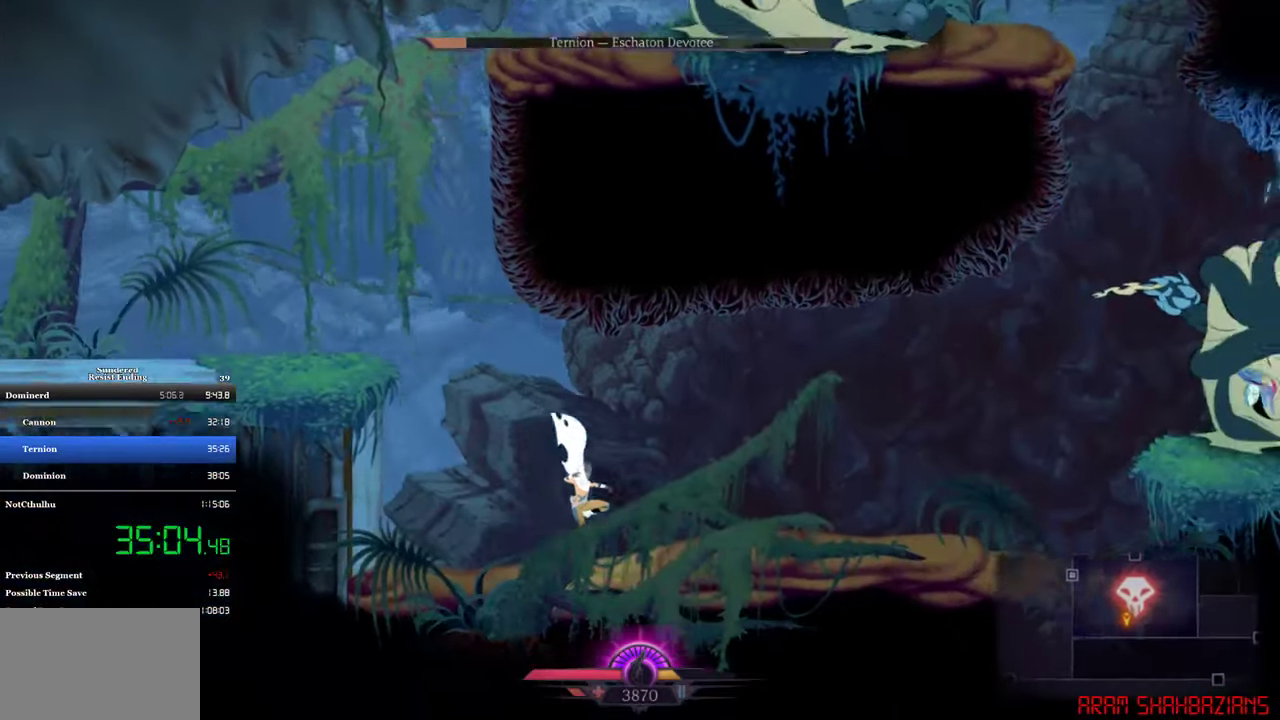
{"buttons": ["DPAD_RIGHT"], "left_stick": "center", "events": []}
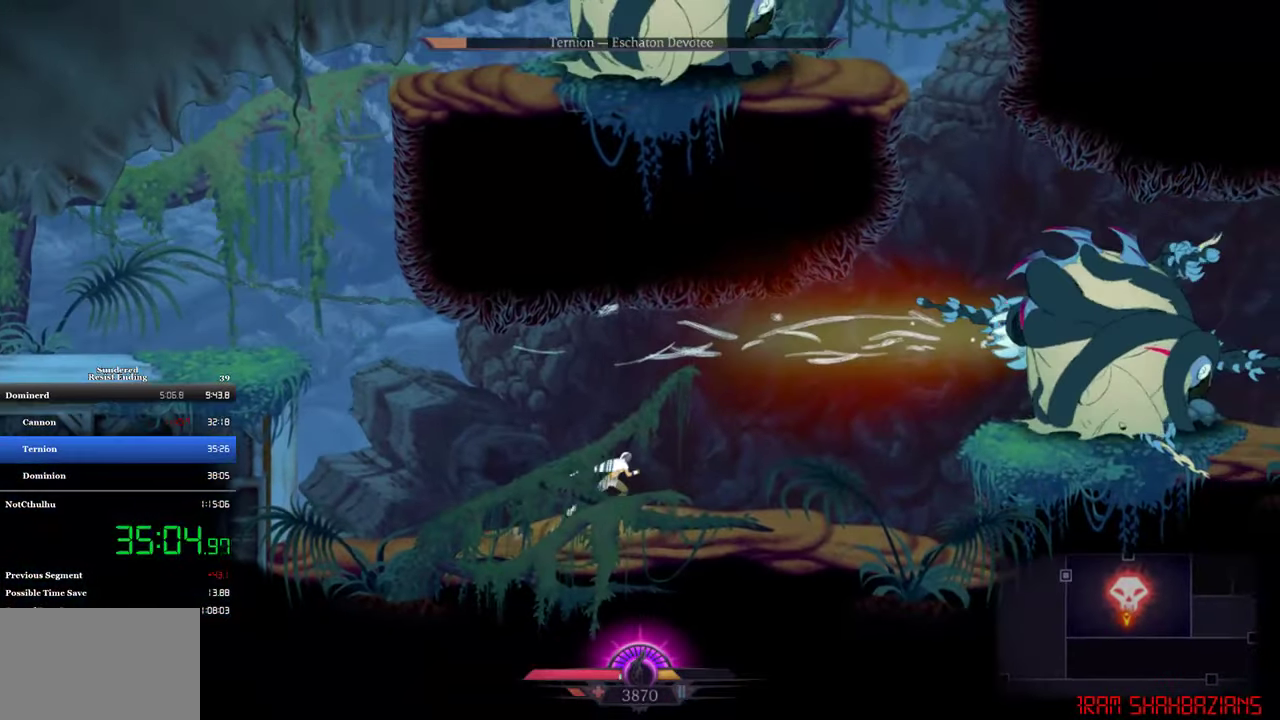
{"buttons": ["DPAD_RIGHT"], "left_stick": "center", "events": []}
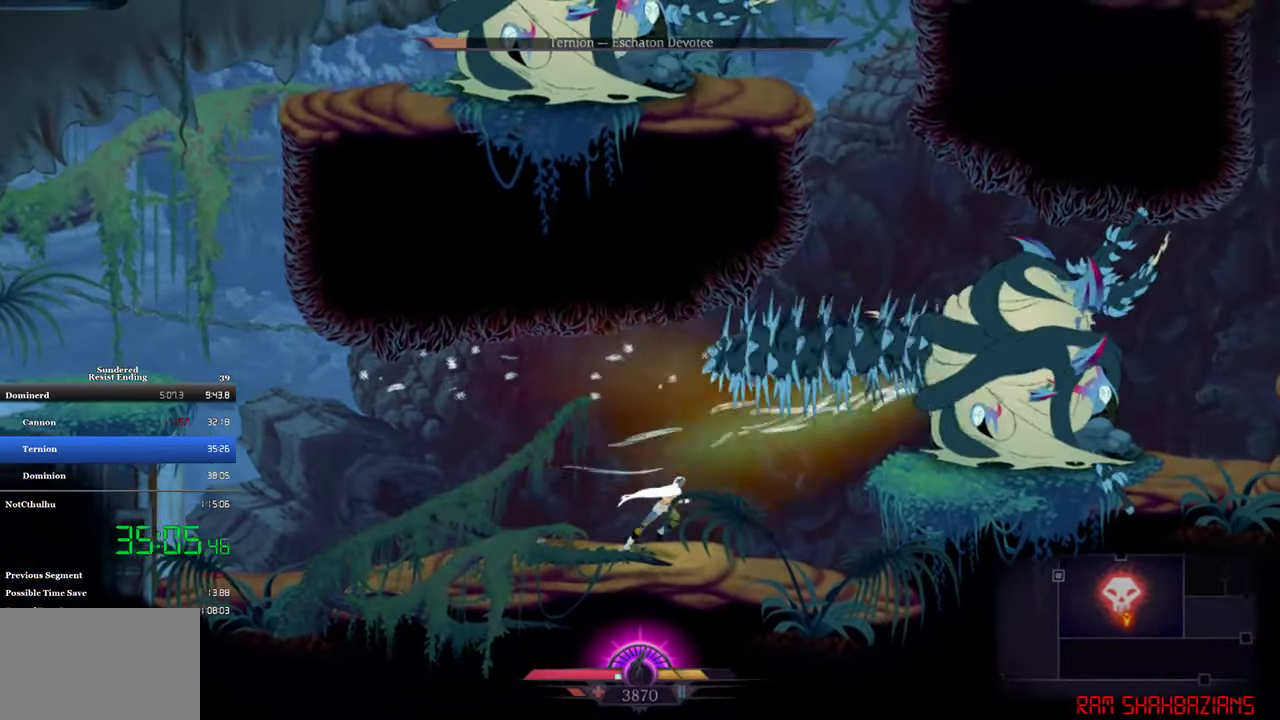
{"buttons": ["CROSS", "DPAD_RIGHT"], "left_stick": "center", "events": [[400, "CROSS", "down"]]}
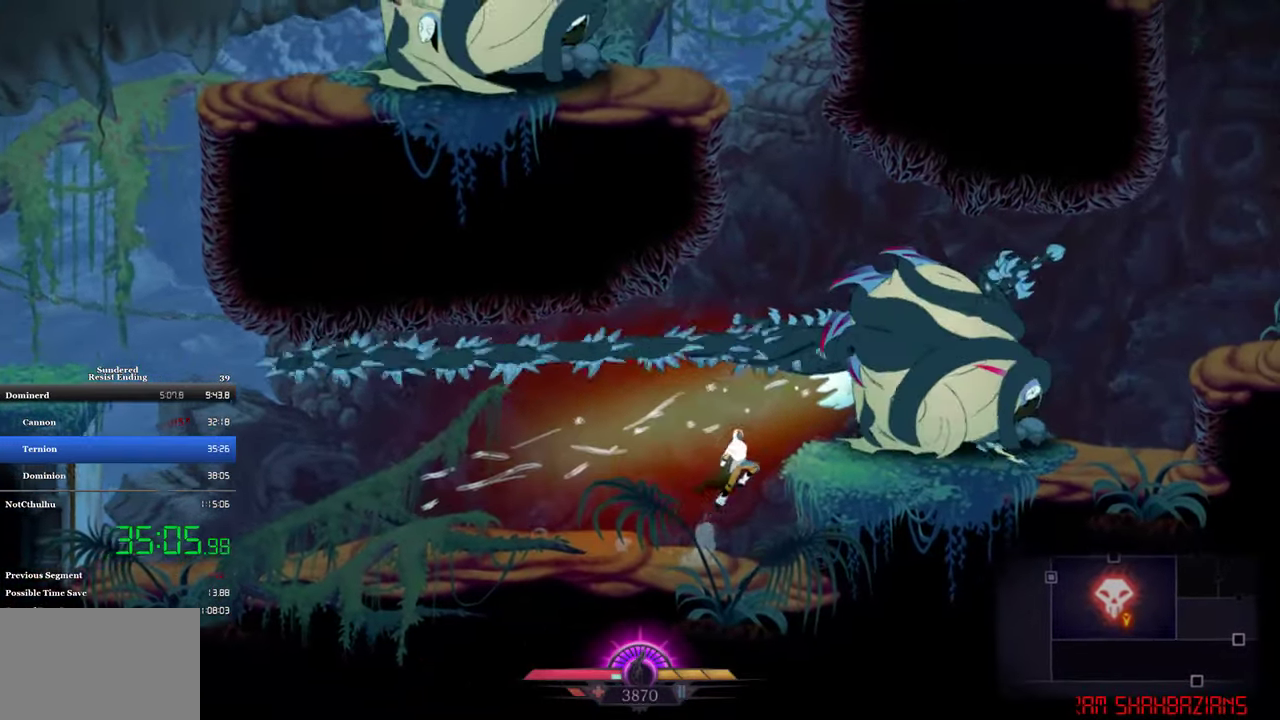
{"buttons": ["DPAD_RIGHT"], "left_stick": "center", "events": [[33, "DPAD_UP", "down"], [67, "DPAD_RIGHT", "up"], [133, "TRIANGLE", "down"], [200, "CROSS", "up"], [233, "DPAD_RIGHT", "down"], [233, "DPAD_UP", "up"], [233, "TRIANGLE", "up"]]}
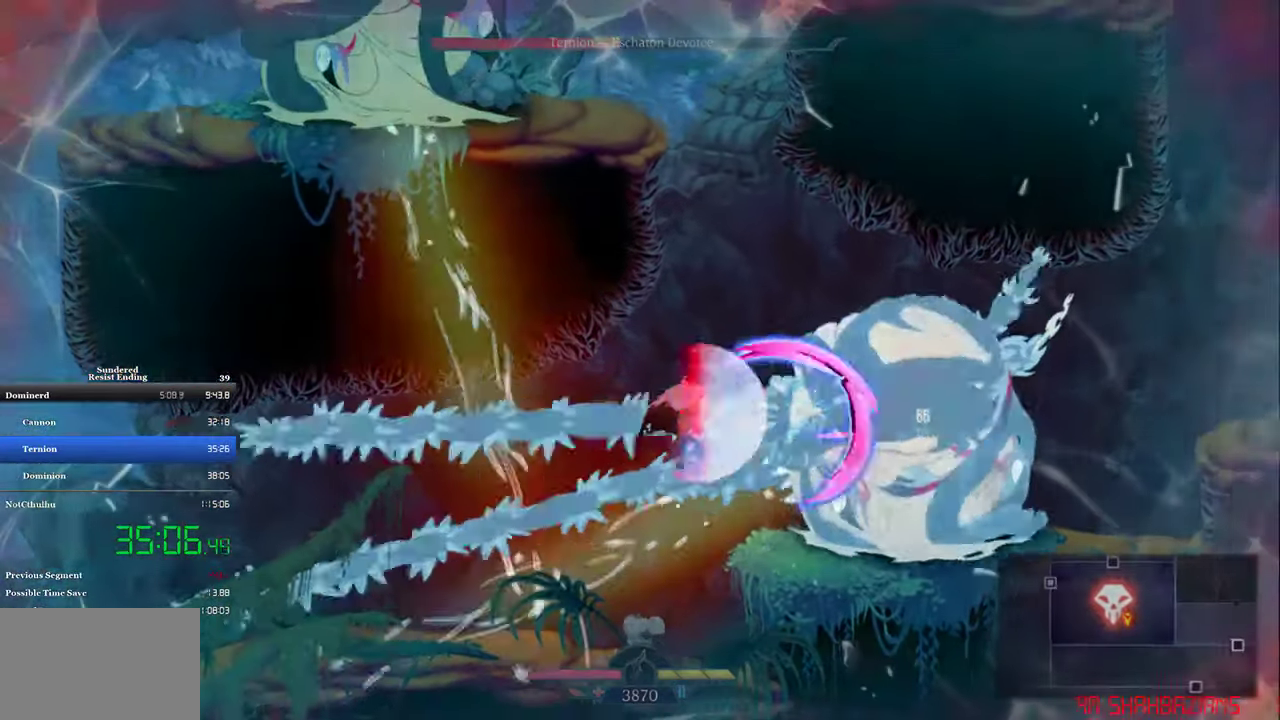
{"buttons": ["DPAD_RIGHT"], "left_stick": "center", "events": [[367, "CIRCLE", "down"], [467, "CIRCLE", "up"]]}
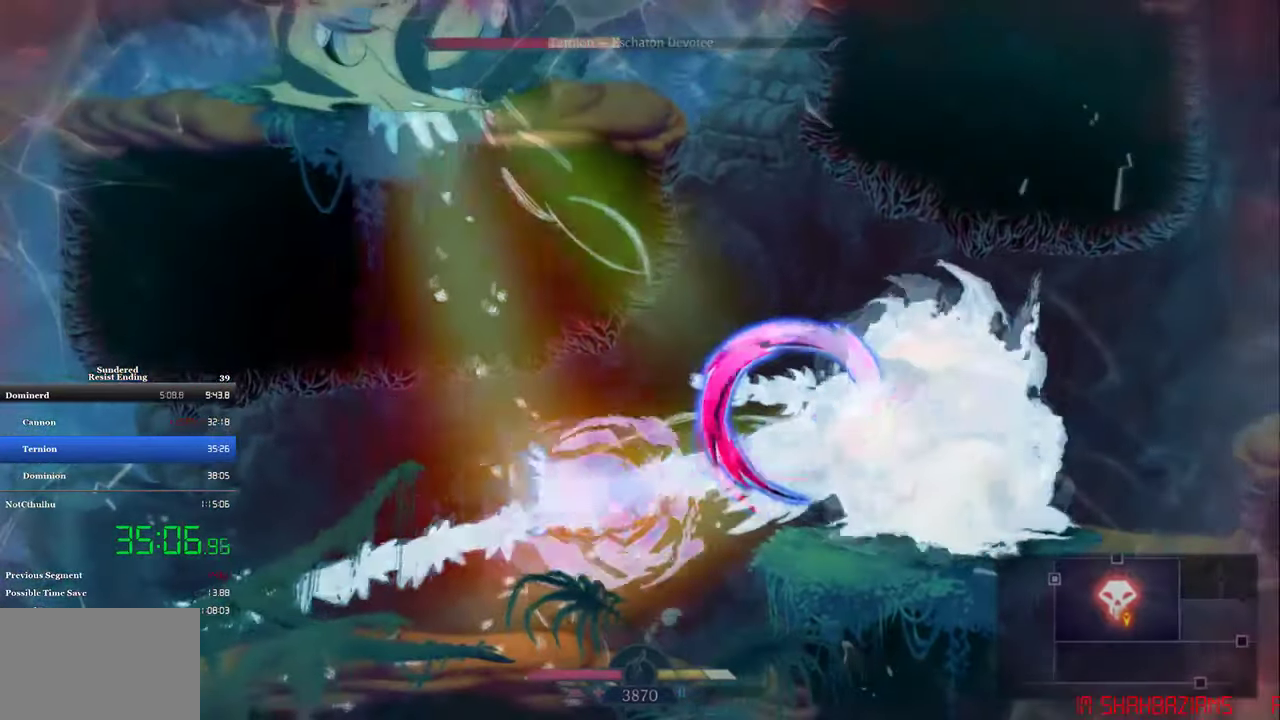
{"buttons": ["DPAD_RIGHT"], "left_stick": "center", "events": [[233, "DPAD_RIGHT", "up"], [400, "DPAD_RIGHT", "down"]]}
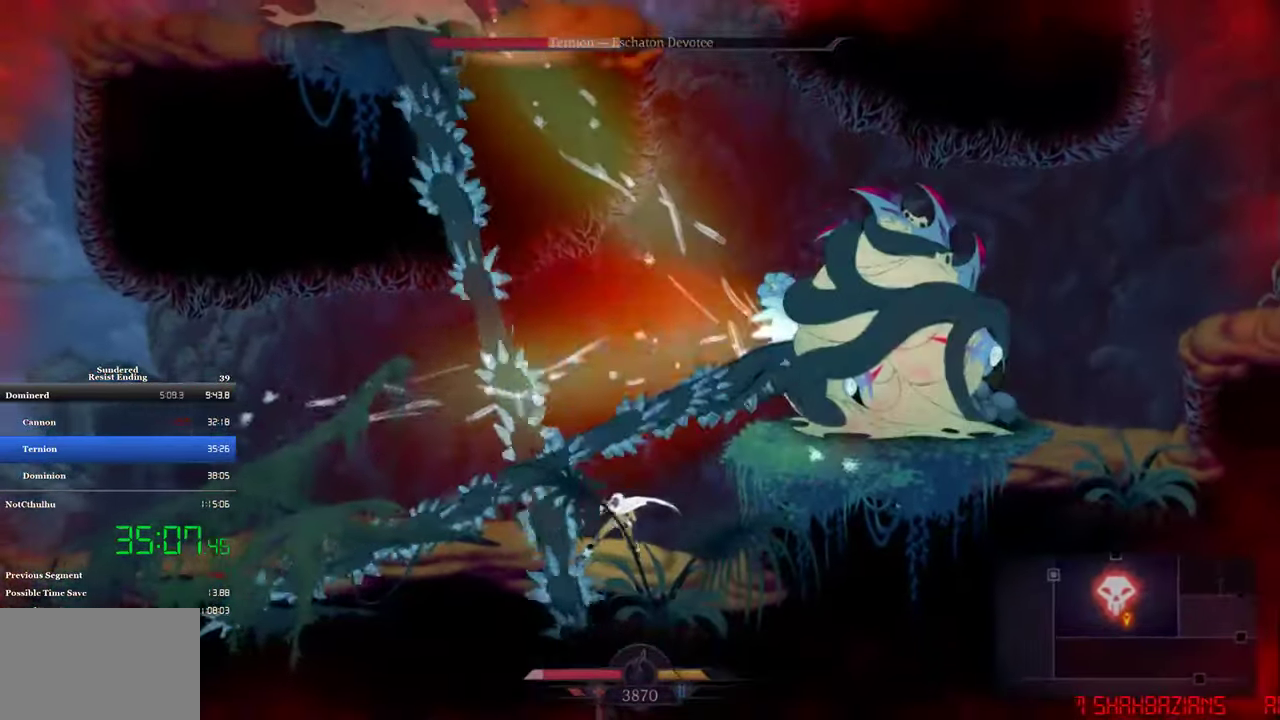
{"buttons": ["CROSS", "DPAD_RIGHT"], "left_stick": "center", "events": [[100, "DPAD_RIGHT", "up"], [300, "DPAD_RIGHT", "down"], [367, "CROSS", "down"]]}
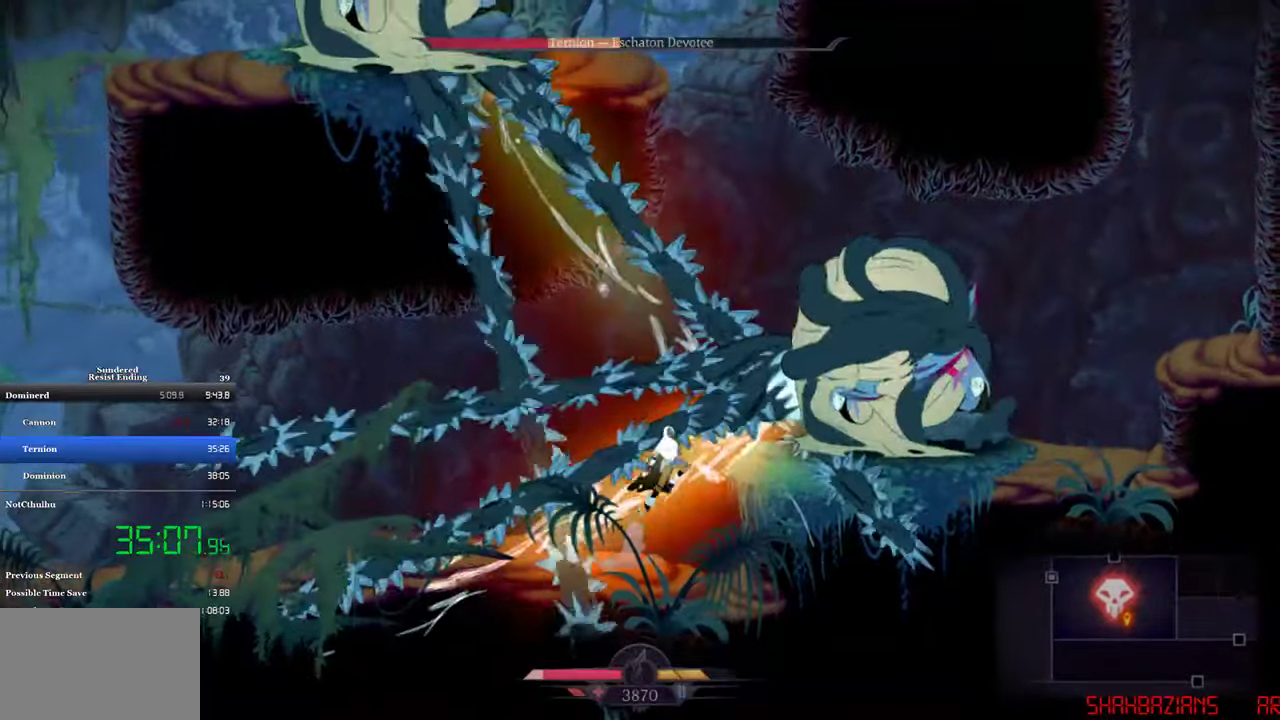
{"buttons": ["DPAD_DOWN"], "left_stick": "center", "events": [[134, "CROSS", "up"], [167, "CIRCLE", "down"], [267, "CIRCLE", "up"], [334, "SQUARE", "down"], [367, "DPAD_DOWN", "down"], [367, "DPAD_RIGHT", "up"], [400, "SQUARE", "up"], [434, "SQUARE", "down"], [500, "SQUARE", "up"]]}
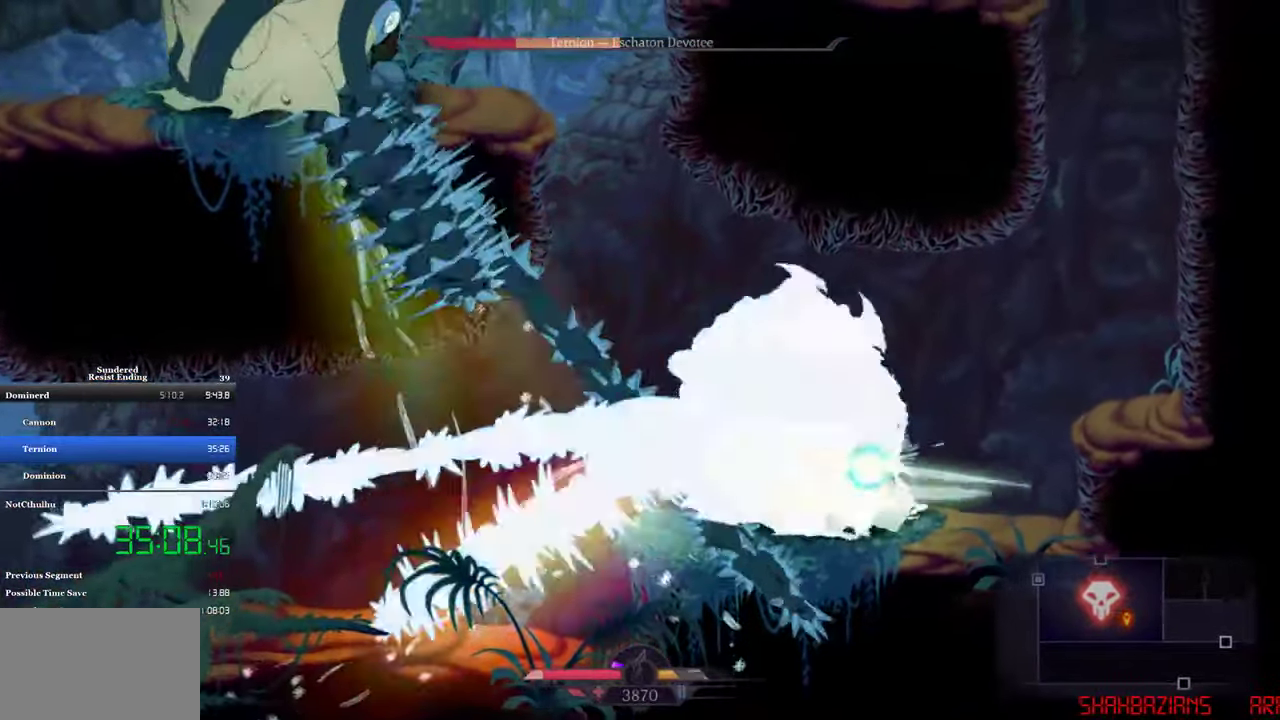
{"buttons": ["SQUARE"], "left_stick": "center", "events": [[34, "SQUARE", "down"], [67, "DPAD_DOWN", "up"], [100, "SQUARE", "up"], [167, "SQUARE", "down"], [234, "SQUARE", "up"], [267, "SQUARE", "down"], [334, "SQUARE", "up"], [400, "SQUARE", "down"], [467, "SQUARE", "up"], [500, "SQUARE", "down"]]}
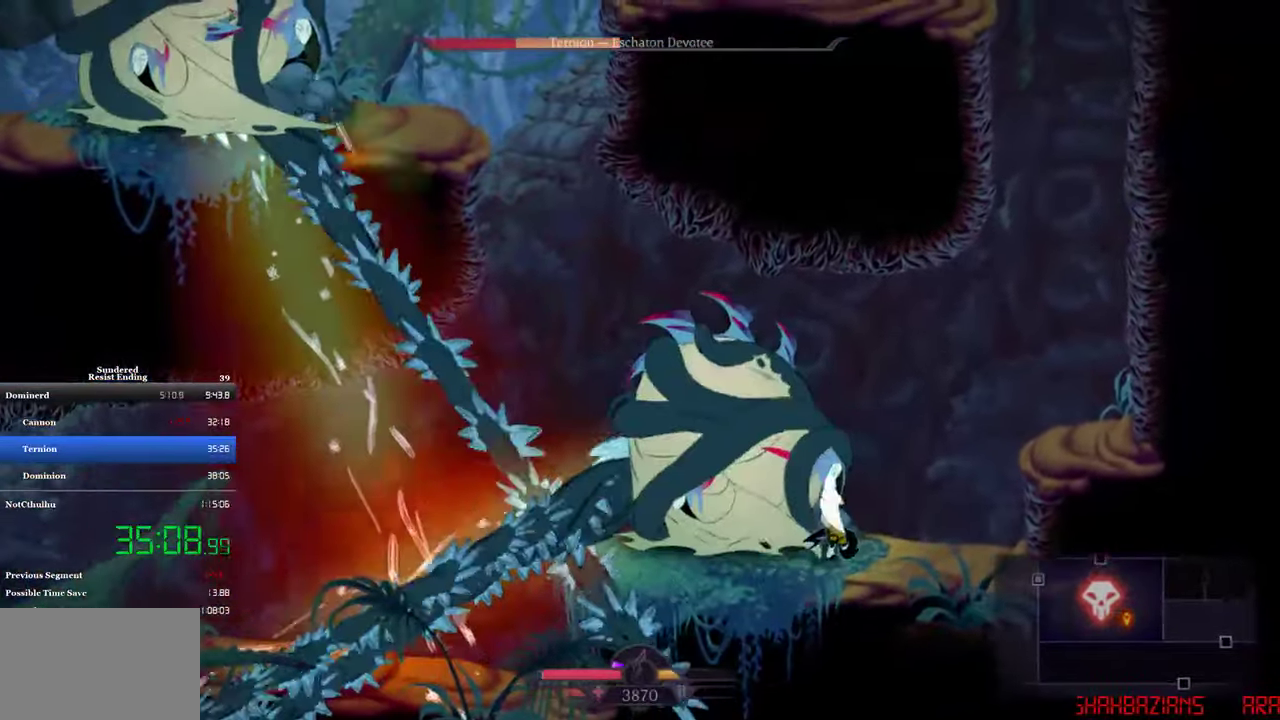
{"buttons": ["CROSS", "DPAD_LEFT"], "left_stick": "center", "events": [[67, "SQUARE", "up"], [134, "SQUARE", "down"], [200, "SQUARE", "up"], [300, "DPAD_RIGHT", "down"], [334, "CROSS", "down"], [400, "DPAD_RIGHT", "up"], [500, "DPAD_LEFT", "down"]]}
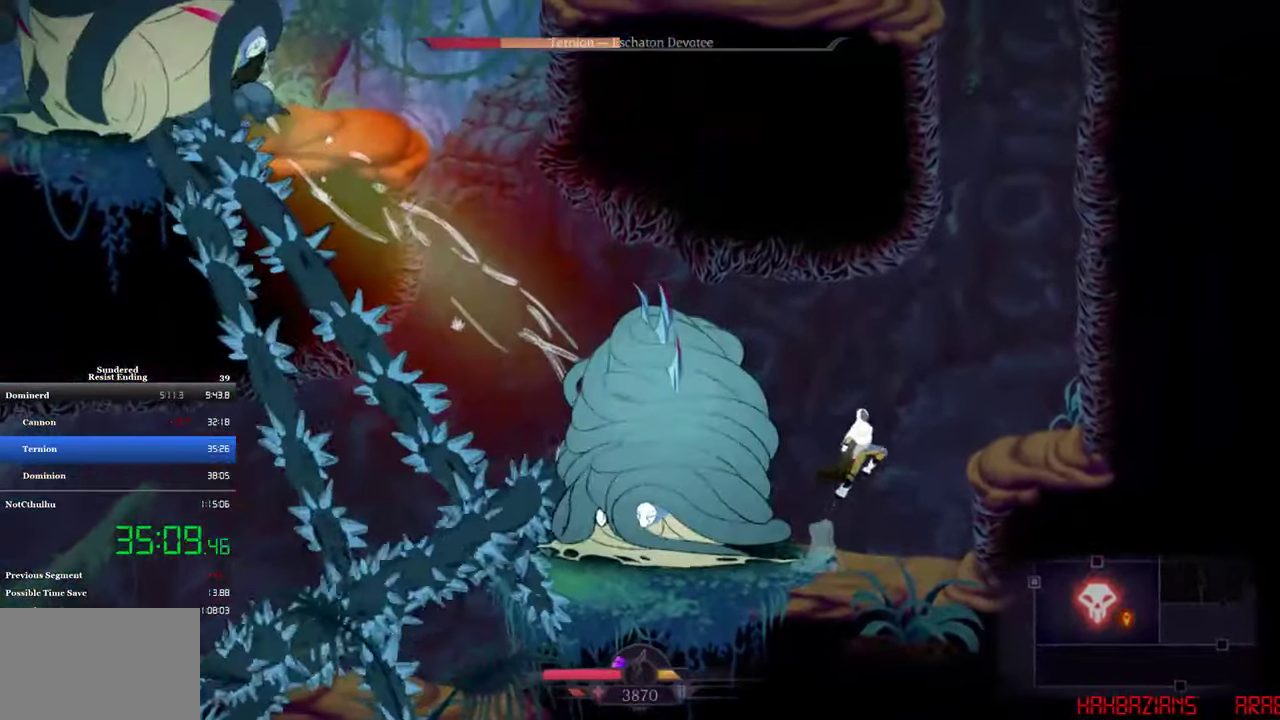
{"buttons": ["SQUARE", "DPAD_DOWN"], "left_stick": "center", "events": [[100, "CROSS", "up"], [234, "CROSS", "down"], [234, "DPAD_LEFT", "up"], [367, "CROSS", "up"], [367, "DPAD_LEFT", "down"], [500, "DPAD_DOWN", "down"], [500, "DPAD_LEFT", "up"], [500, "SQUARE", "down"]]}
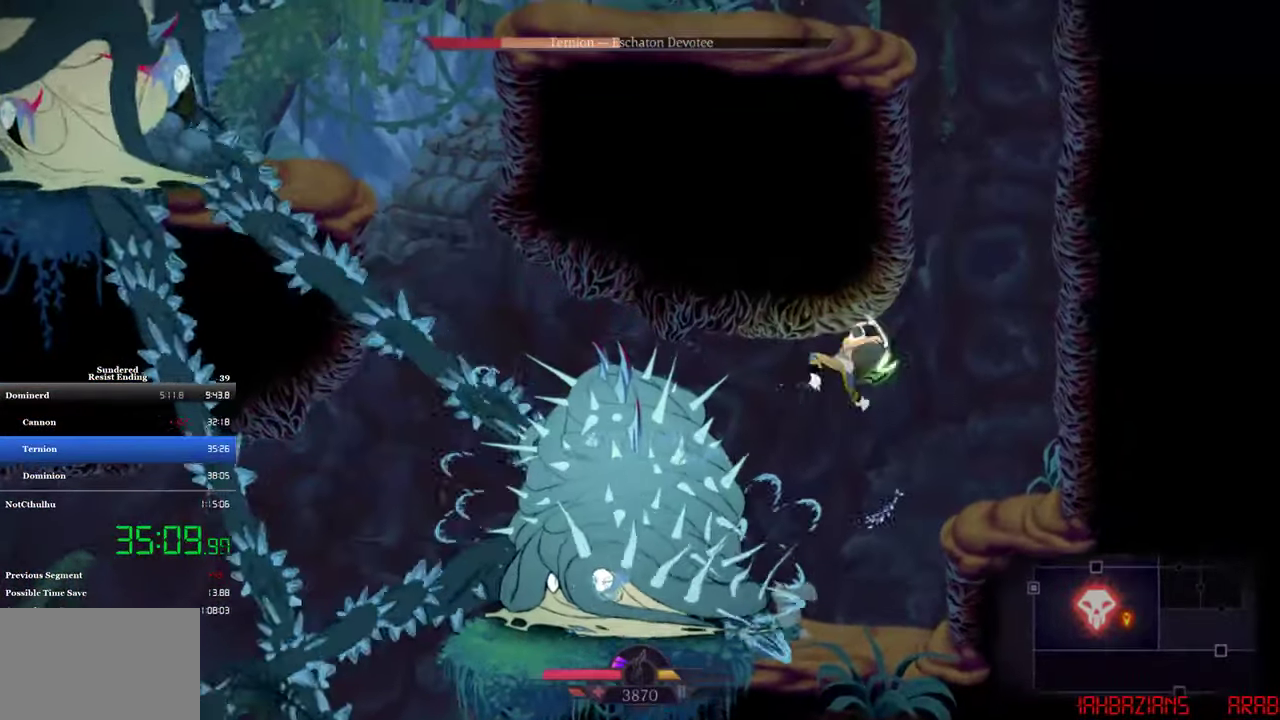
{"buttons": [], "left_stick": "center", "events": [[34, "SQUARE", "up"], [100, "SQUARE", "down"], [167, "SQUARE", "up"], [200, "SQUARE", "down"], [300, "DPAD_DOWN", "up"], [300, "SQUARE", "up"]]}
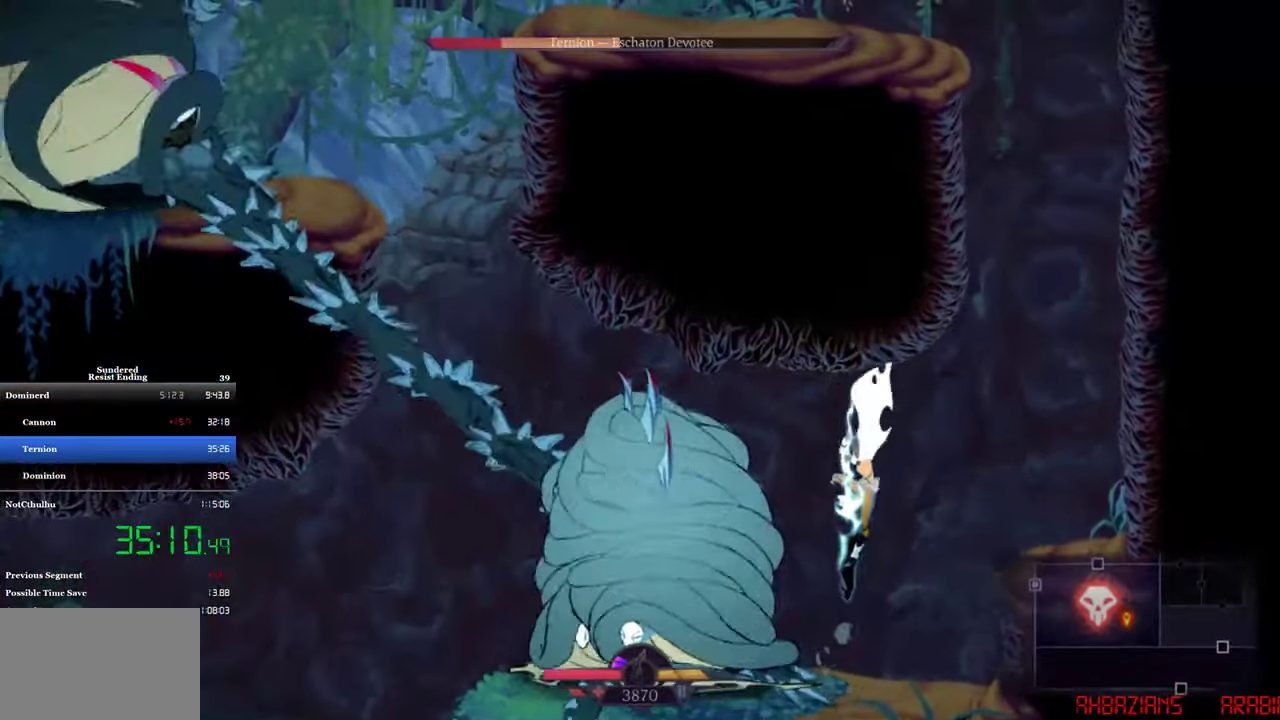
{"buttons": ["SQUARE"], "left_stick": "center", "events": [[334, "SQUARE", "down"], [400, "SQUARE", "up"], [500, "SQUARE", "down"]]}